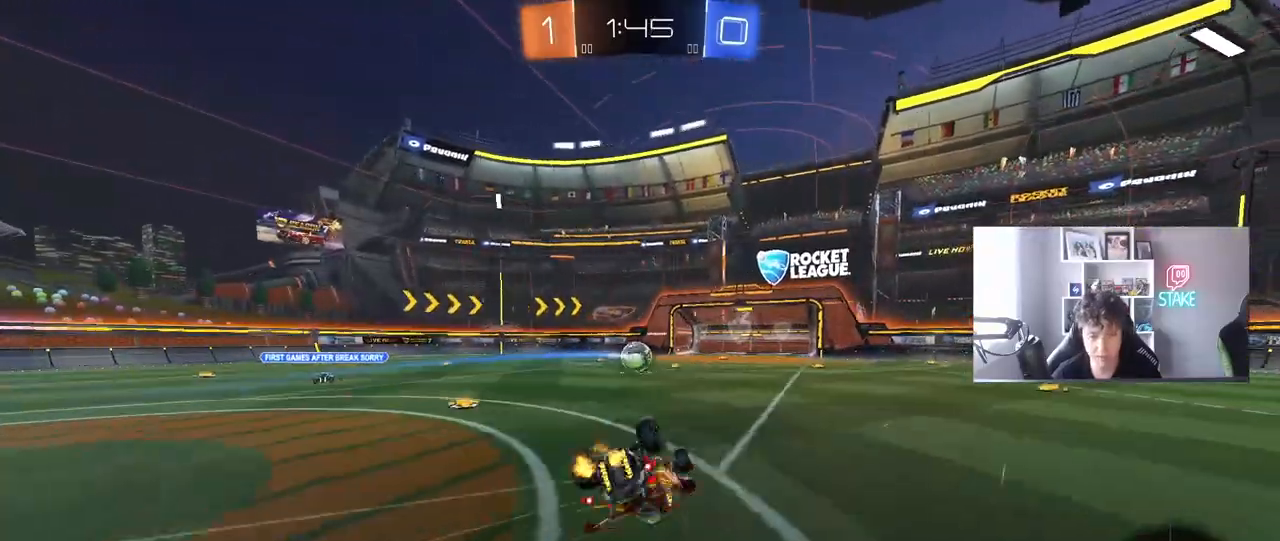
Gameplay with keyboard and mouse; each line is a JSON object with the keys and mouse buttons held at the frame after it. "events" lists presses ("down") and releases ("up") of "1", "2", "3", "4", "5", "a", "alt", "c", "caps_lock", "ctrl", "d", "e", "f", "g", "q", "r", "s", "shift", "space", "t", "tab", "v", "w", "x", "z", "mouse_left", "mouse_wheel" and "mouse_right" between this image and that frame as [ms after this image, input, new state], when the widget could be followed in between. "mouse_left", "mouse_wheel", "mouse_right" = the "left", "wheel", "right" buttons of the "mouse" list. No other keys are recorded. "wheel" means that the mouse wheel is clicked or scrolled. "mouse_move" is the direction in which the mouse moves at that frame (one of eight, or "still"), when it could be read.
{"keys": ["d"], "mouse": [], "mouse_move": "up-right", "events": [[133, "s", "down"], [367, "s", "up"], [417, "shift", "up"]]}
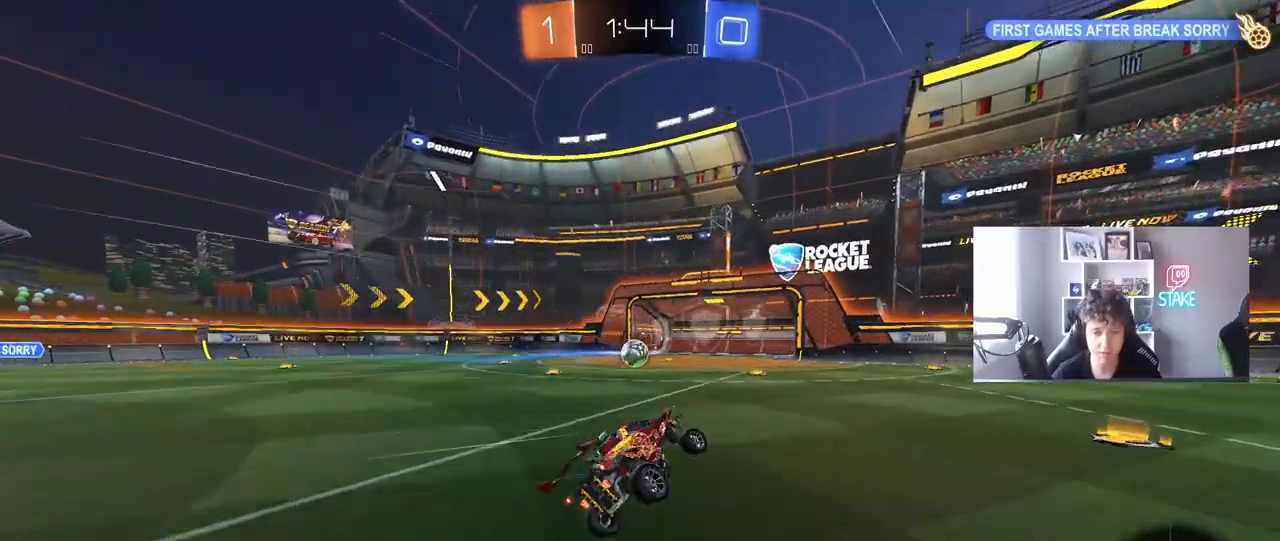
{"keys": ["d", "tab", "w"], "mouse": [], "mouse_move": "still", "events": [[150, "space", "down"], [150, "tab", "down"], [150, "w", "down"], [333, "space", "up"]]}
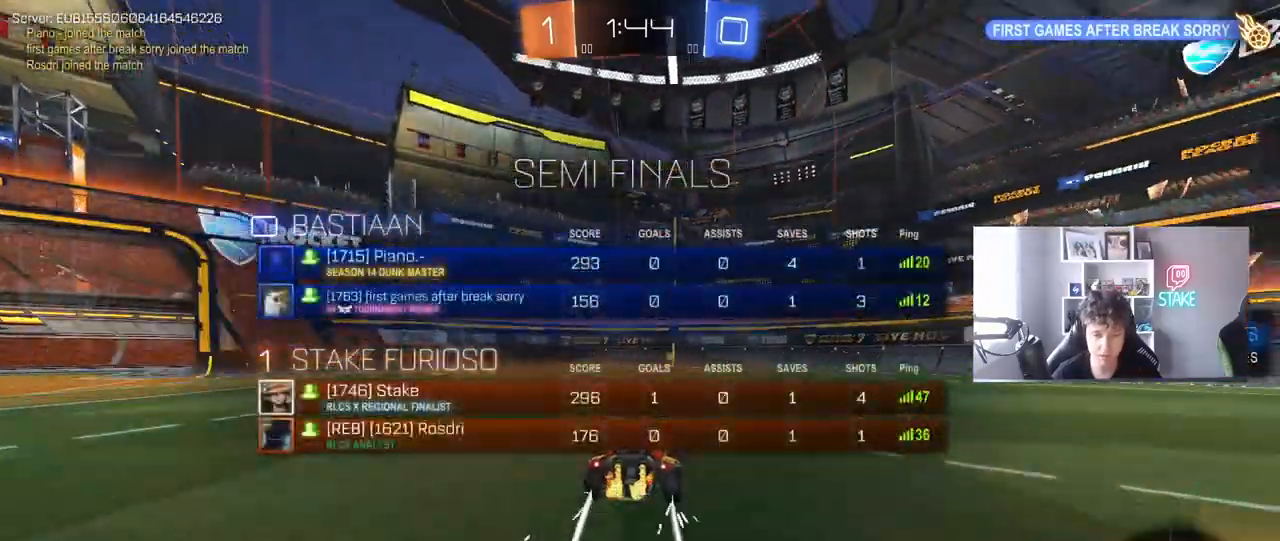
{"keys": ["a", "s", "shift"], "mouse": ["right"], "mouse_move": "still", "events": [[17, "d", "up"], [117, "mouse_right", "down"], [167, "mouse_right", "up"], [167, "tab", "up"], [300, "a", "down"], [300, "shift", "down"], [350, "mouse_right", "down"], [400, "s", "down"], [400, "w", "up"]]}
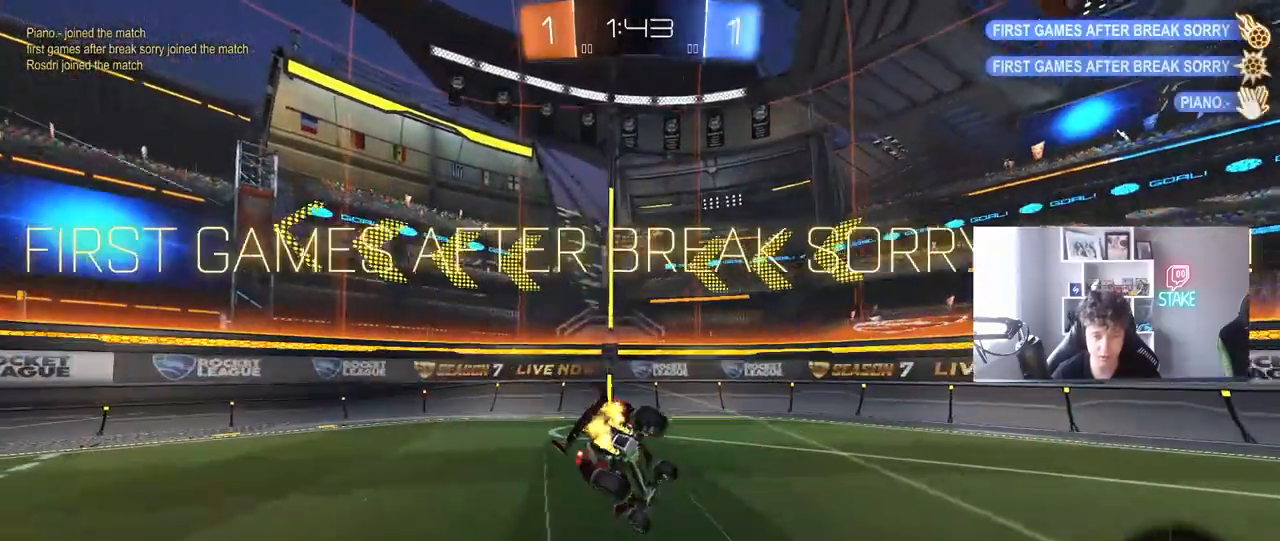
{"keys": ["tab"], "mouse": [], "mouse_move": "still", "events": [[33, "space", "down"], [83, "mouse_right", "up"], [83, "shift", "up"], [133, "a", "up"], [133, "s", "up"], [183, "space", "up"], [317, "tab", "down"]]}
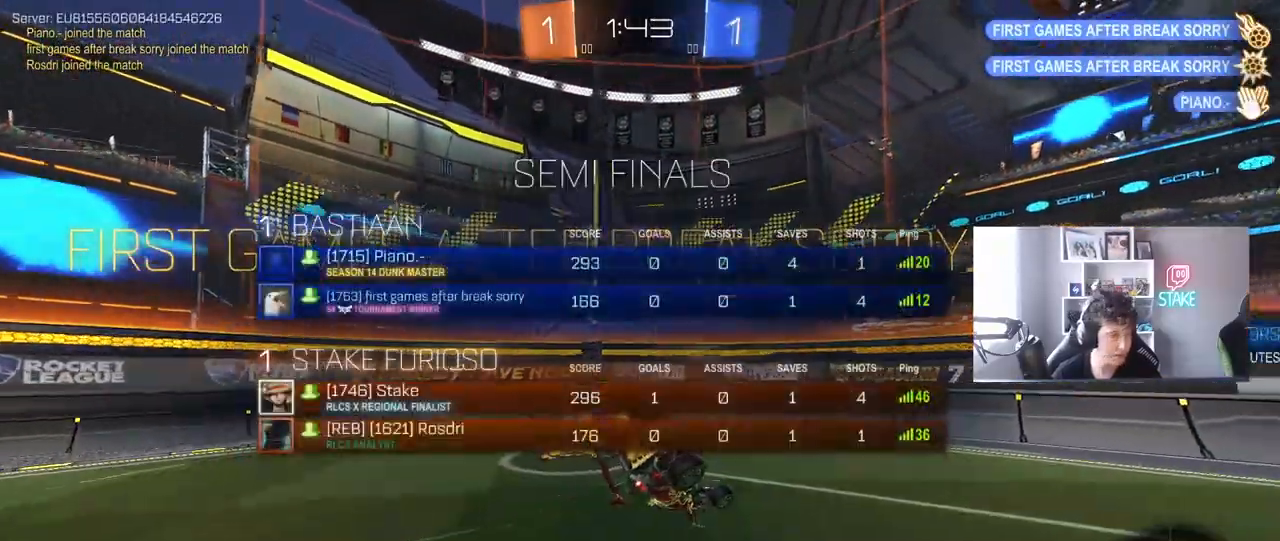
{"keys": [], "mouse": [], "mouse_move": "still", "events": [[200, "tab", "up"]]}
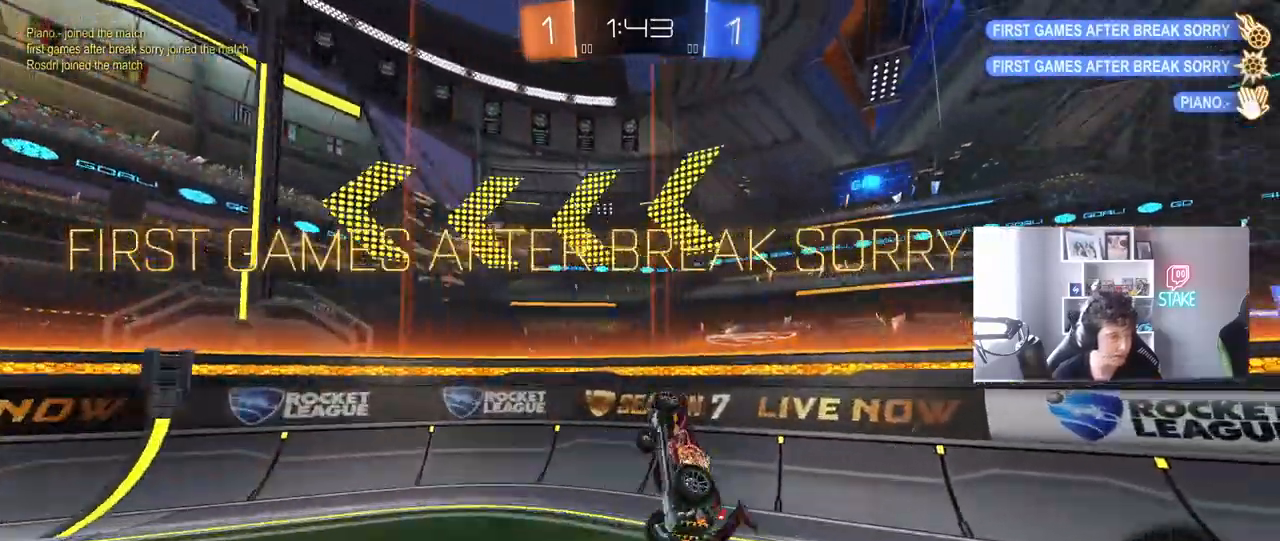
{"keys": [], "mouse": [], "mouse_move": "still", "events": []}
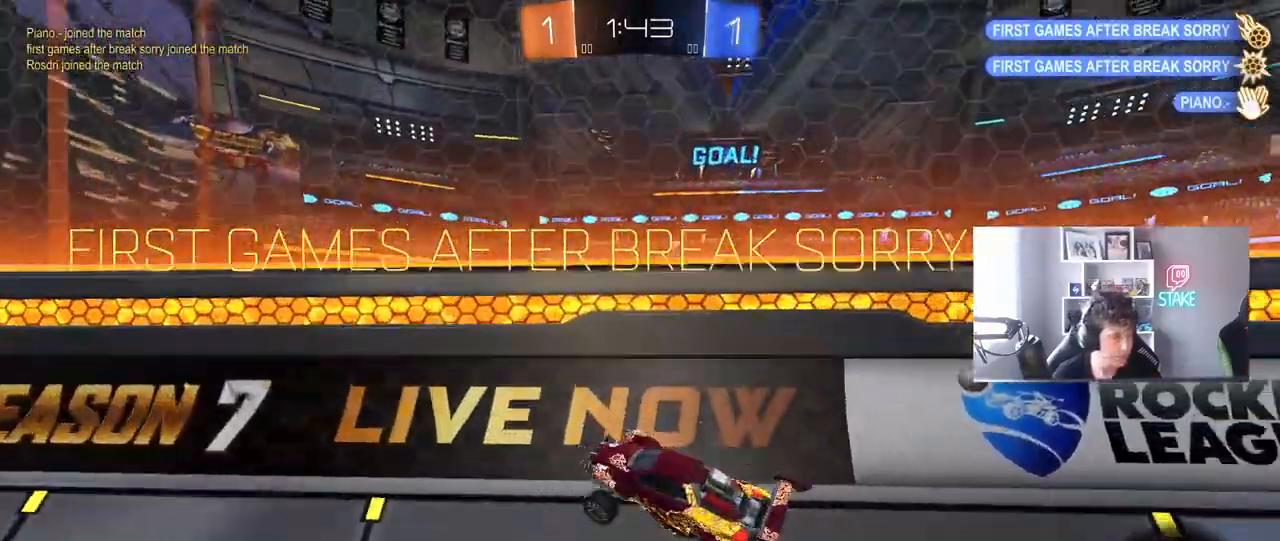
{"keys": [], "mouse": [], "mouse_move": "still", "events": [[250, "mouse_right", "down"], [467, "mouse_right", "up"]]}
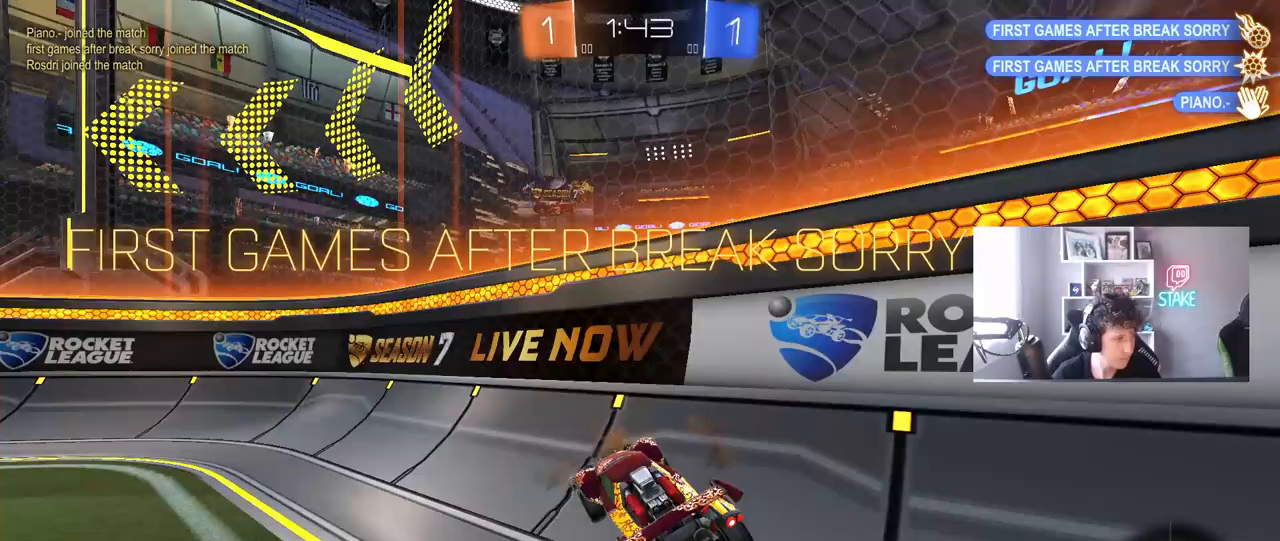
{"keys": [], "mouse": [], "mouse_move": "still", "events": [[250, "mouse_right", "down"], [483, "mouse_right", "up"]]}
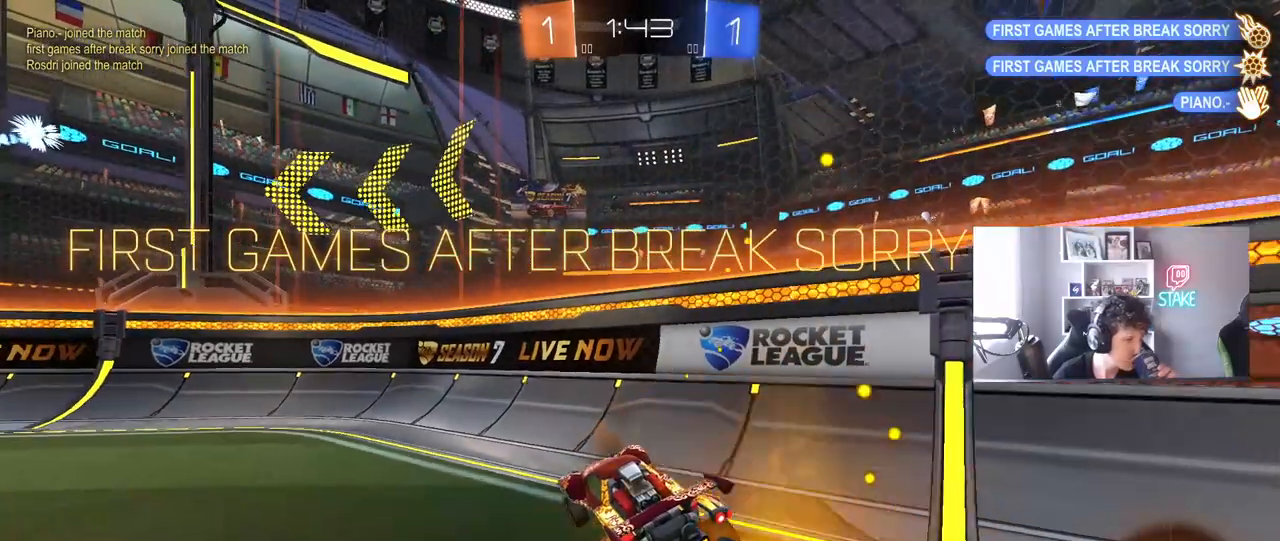
{"keys": [], "mouse": ["right"], "mouse_move": "still", "events": [[450, "mouse_right", "down"]]}
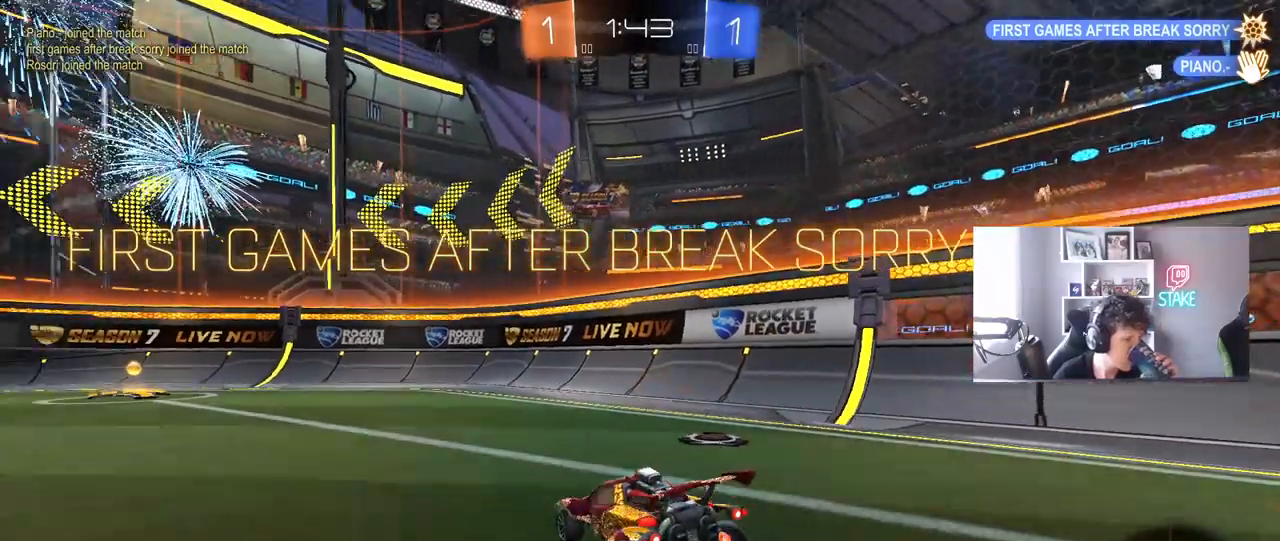
{"keys": [], "mouse": [], "mouse_move": "still", "events": [[133, "mouse_right", "up"]]}
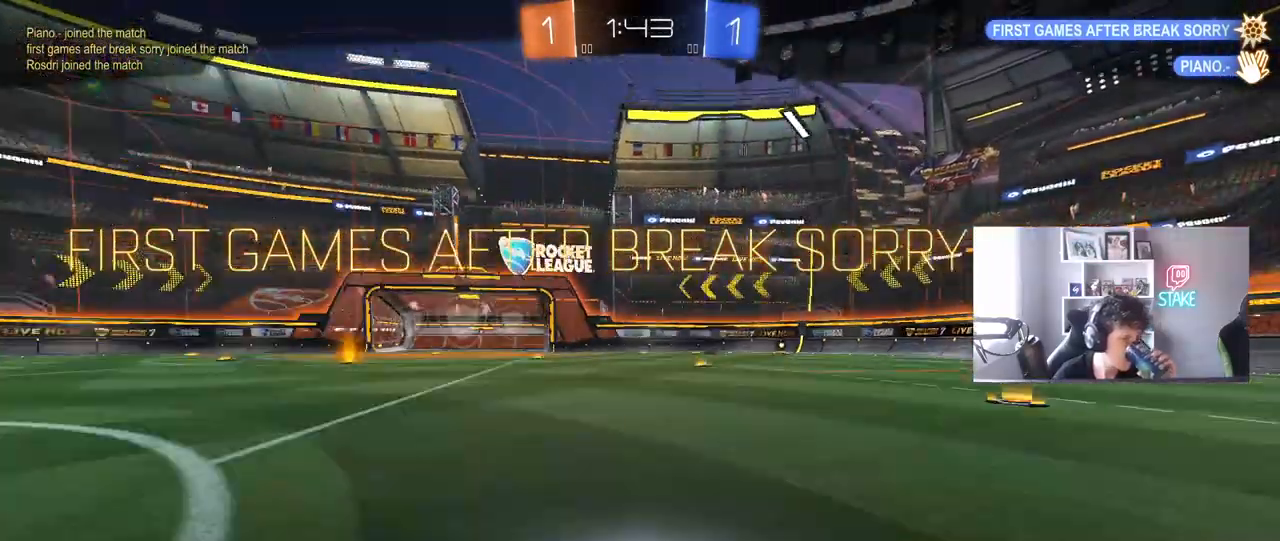
{"keys": [], "mouse": [], "mouse_move": "still", "events": []}
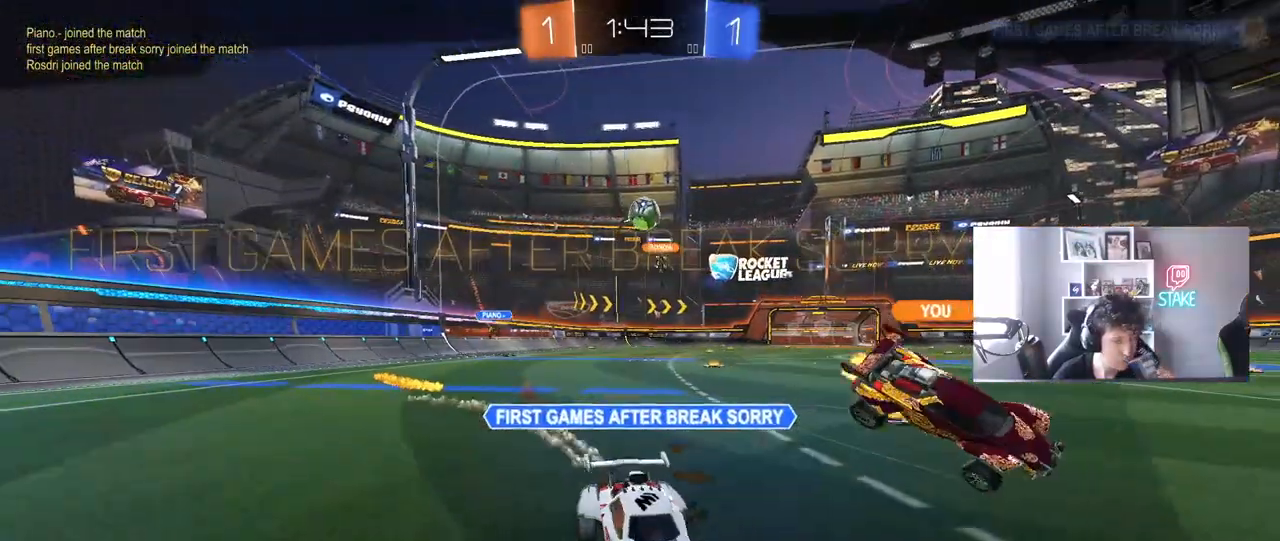
{"keys": [], "mouse": [], "mouse_move": "still", "events": []}
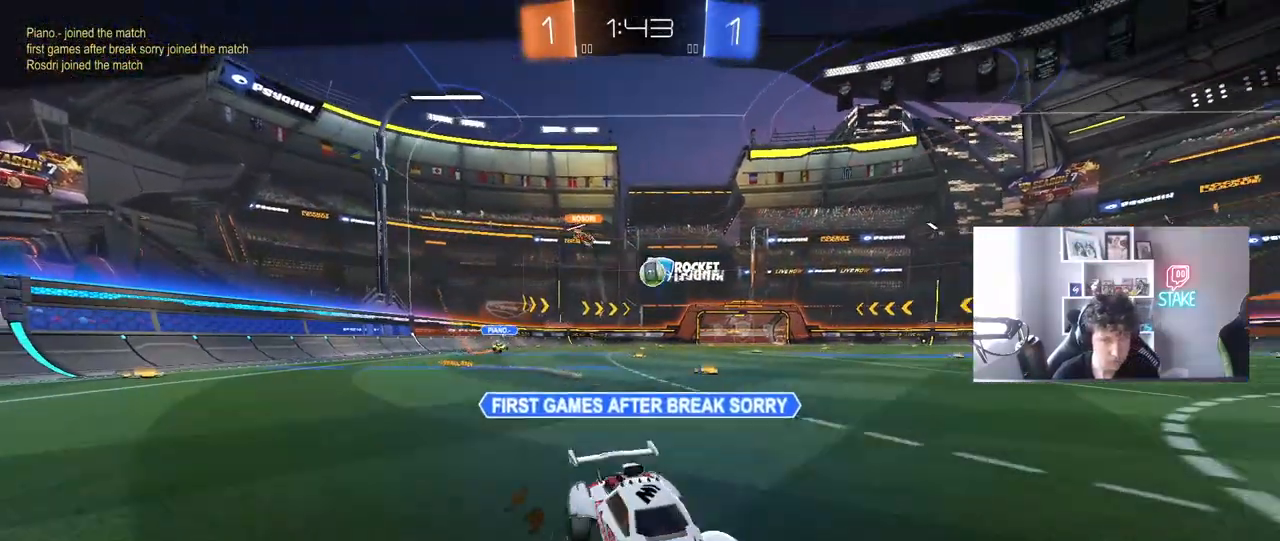
{"keys": [], "mouse": [], "mouse_move": "still", "events": [[317, "mouse_right", "down"], [500, "mouse_right", "up"]]}
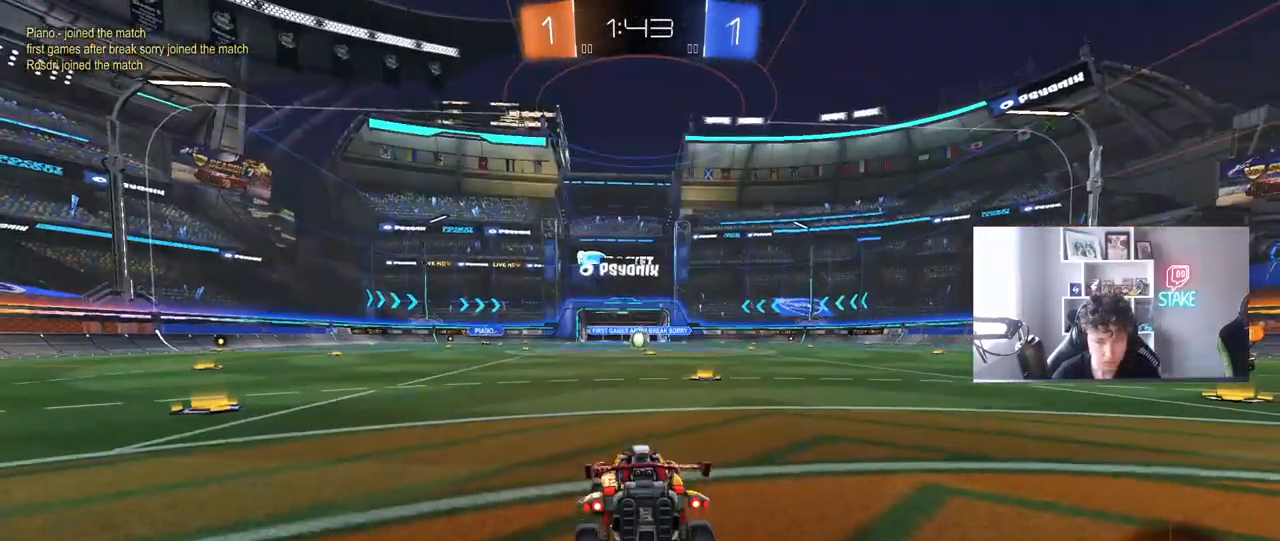
{"keys": [], "mouse": [], "mouse_move": "still", "events": []}
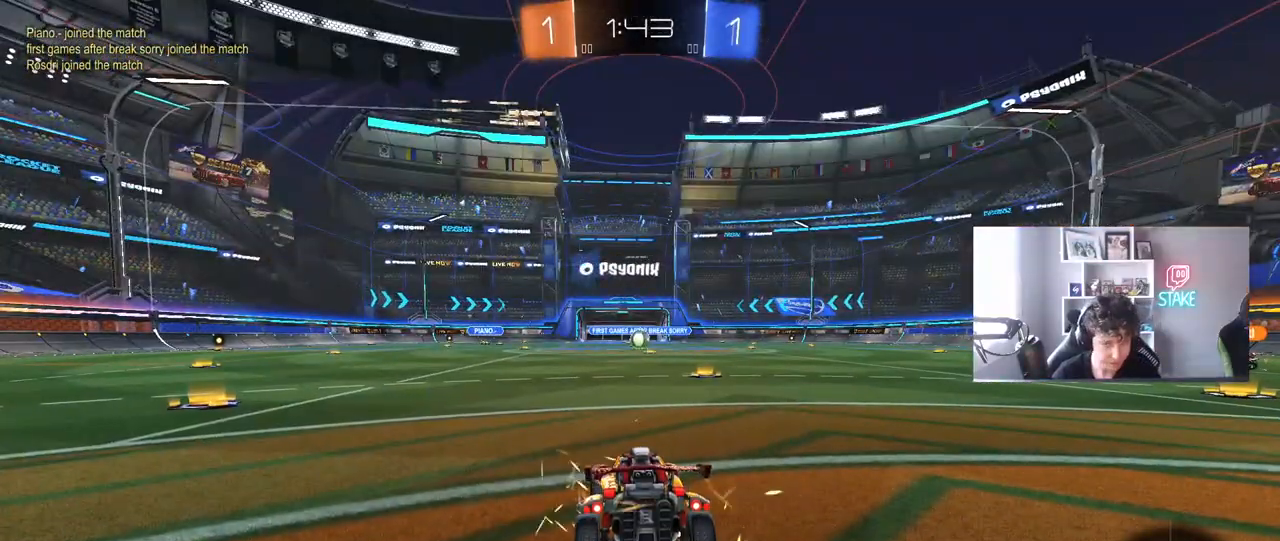
{"keys": [], "mouse": [], "mouse_move": "still", "events": []}
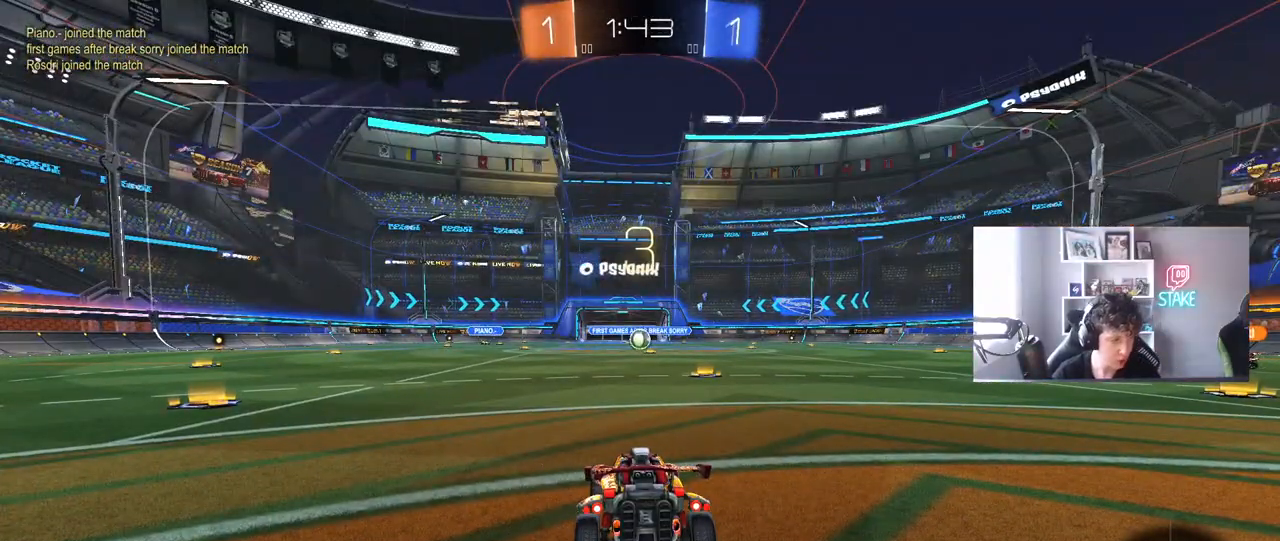
{"keys": [], "mouse": [], "mouse_move": "still", "events": []}
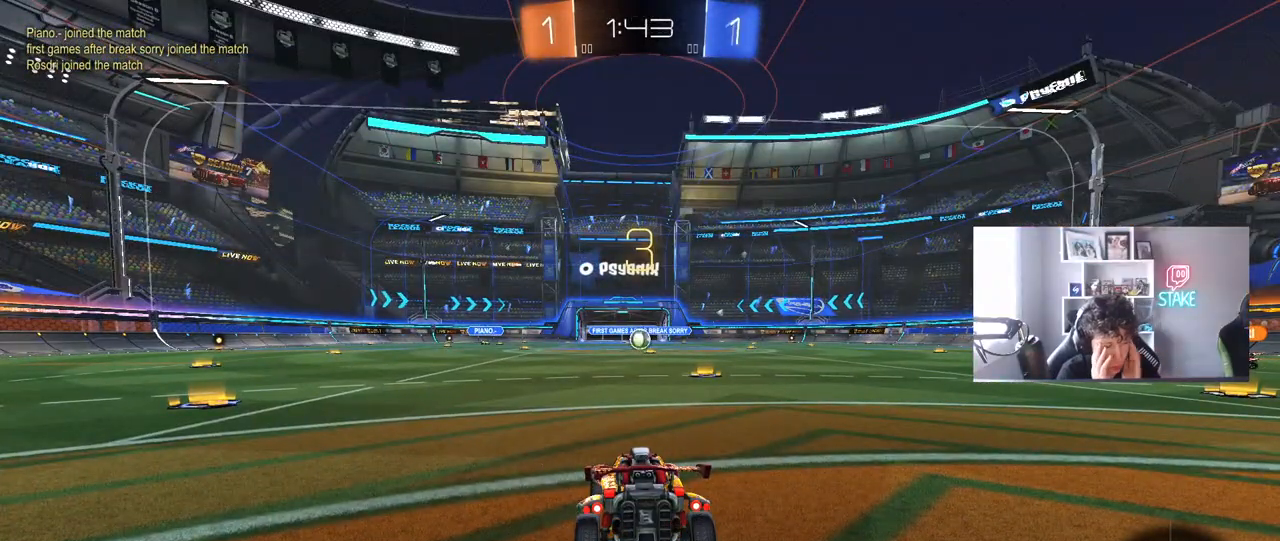
{"keys": [], "mouse": [], "mouse_move": "still", "events": []}
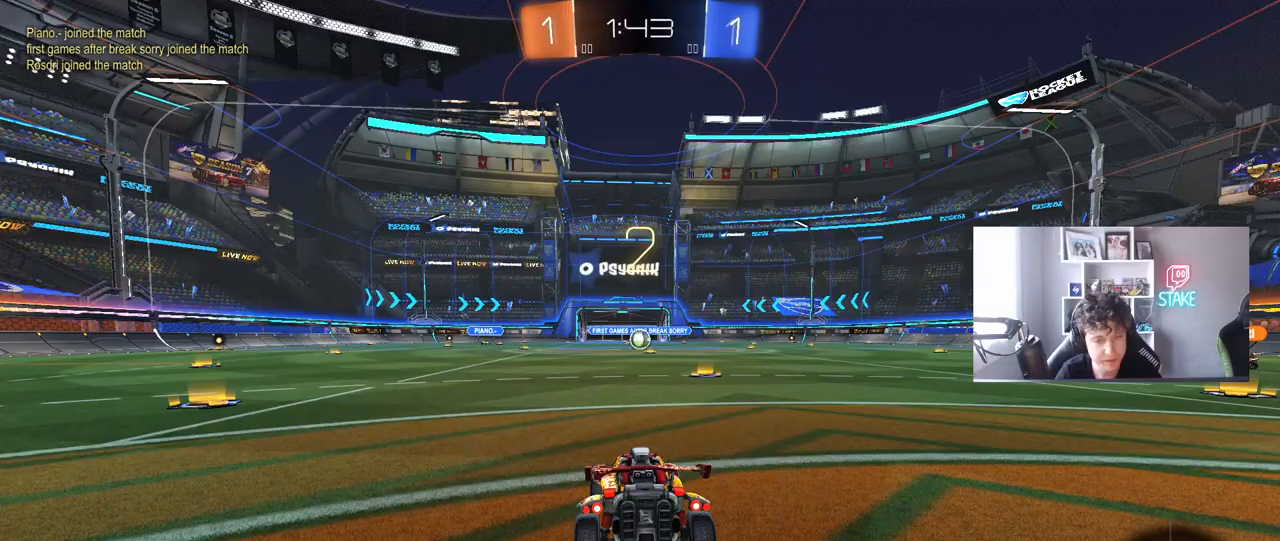
{"keys": [], "mouse": [], "mouse_move": "still", "events": []}
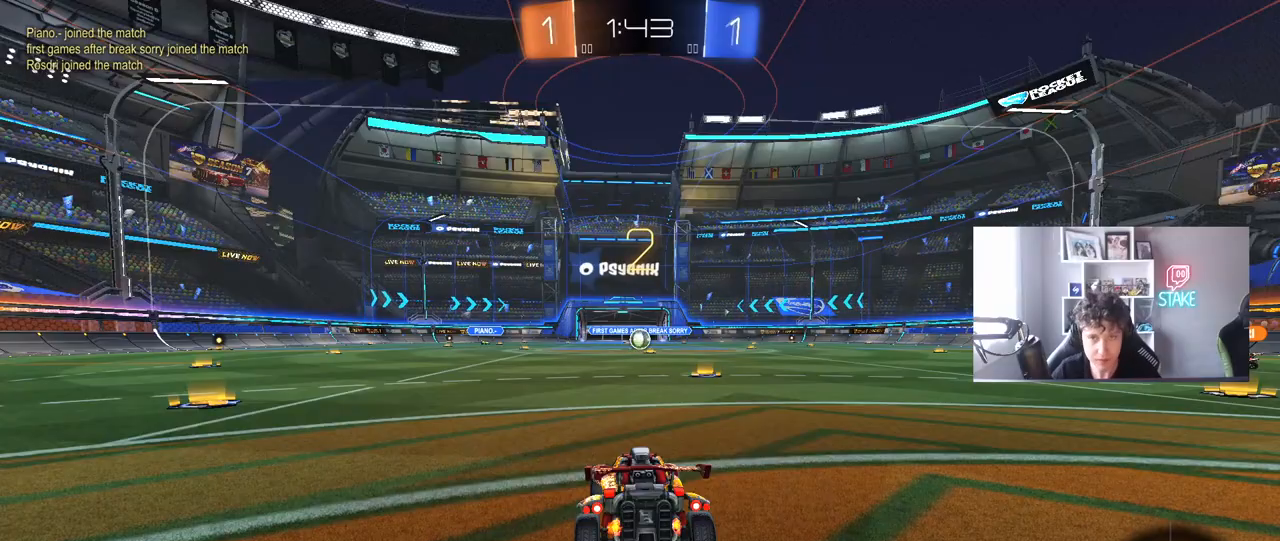
{"keys": [], "mouse": [], "mouse_move": "down-right"}
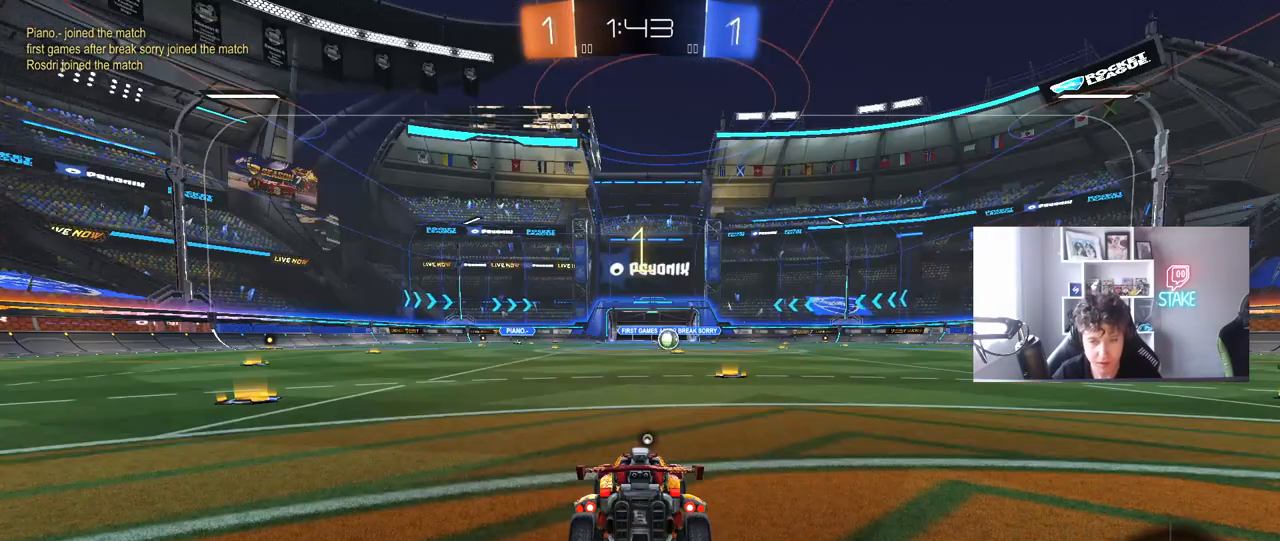
{"keys": ["tab"], "mouse": [], "mouse_move": "left", "events": [[333, "tab", "down"]]}
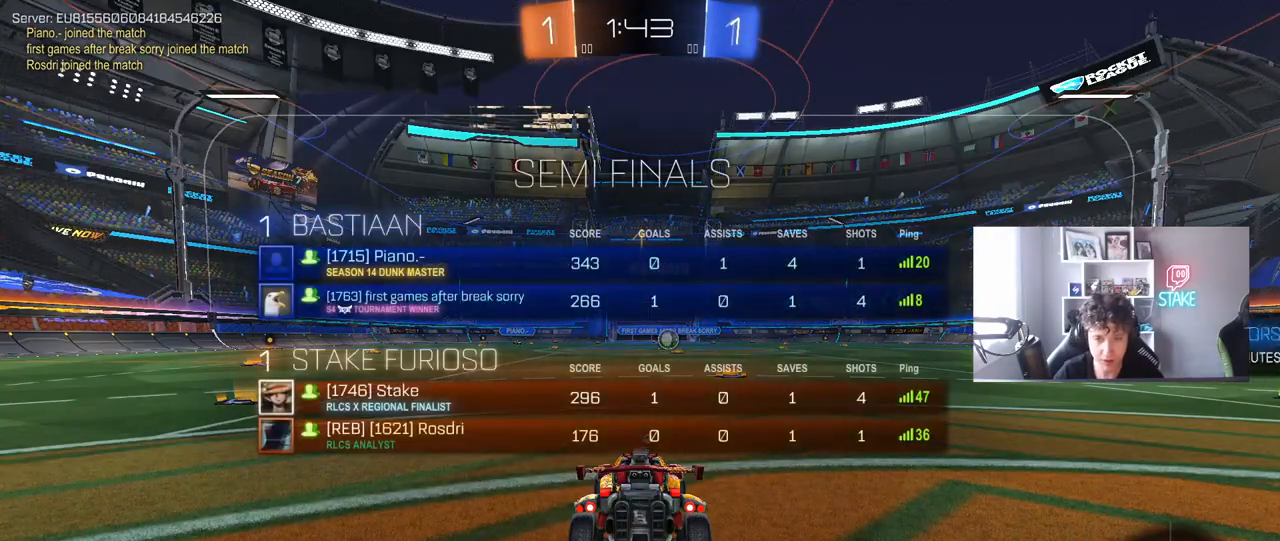
{"keys": ["d", "tab", "w"], "mouse": ["left"], "mouse_move": "up-left", "events": [[67, "w", "down"], [300, "mouse_left", "down"], [450, "d", "down"]]}
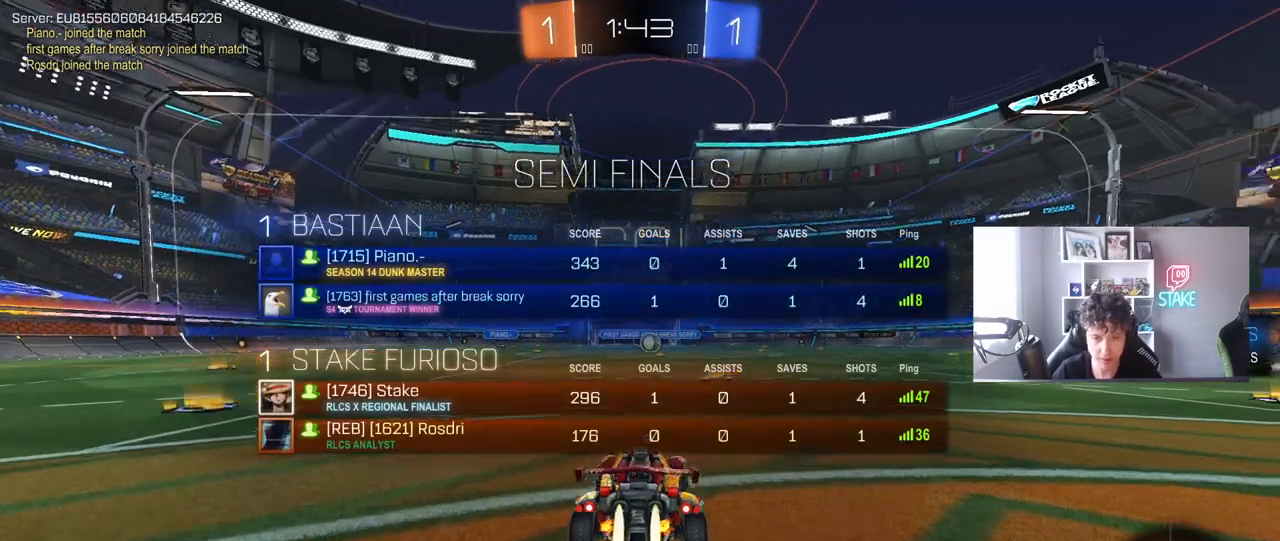
{"keys": ["tab", "w"], "mouse": [], "mouse_move": "right", "events": [[33, "d", "up"], [133, "mouse_right", "down"], [233, "mouse_left", "up"], [233, "mouse_right", "up"], [267, "mouse_right", "down"], [267, "space", "down"], [367, "mouse_right", "up"], [417, "space", "up"]]}
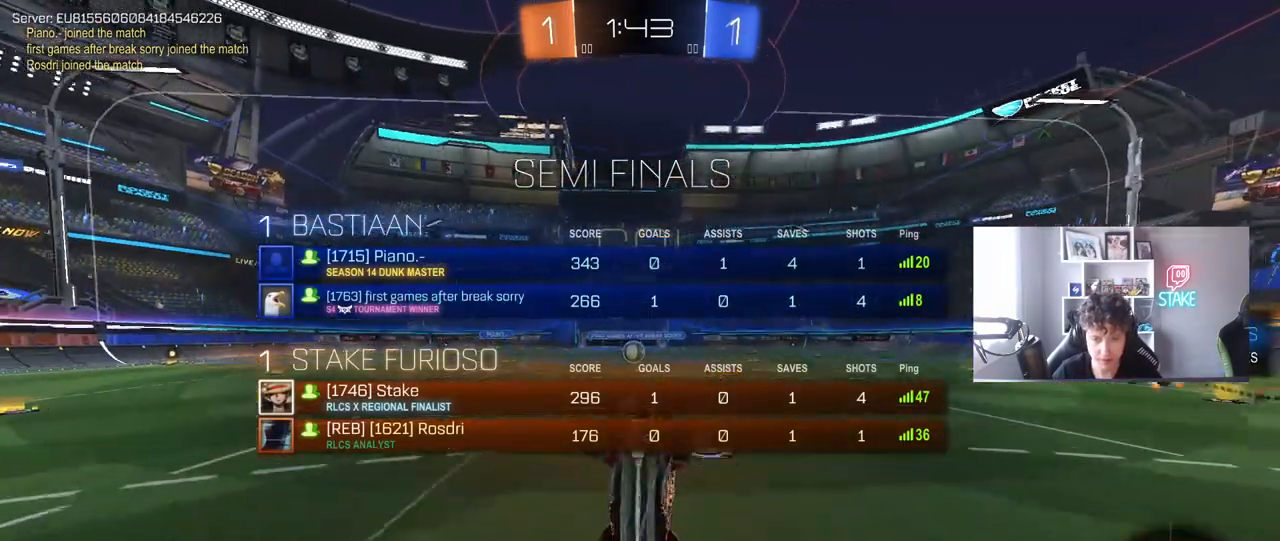
{"keys": [], "mouse": [], "mouse_move": "left", "events": [[50, "tab", "up"], [150, "w", "up"], [333, "a", "down"], [433, "a", "up"]]}
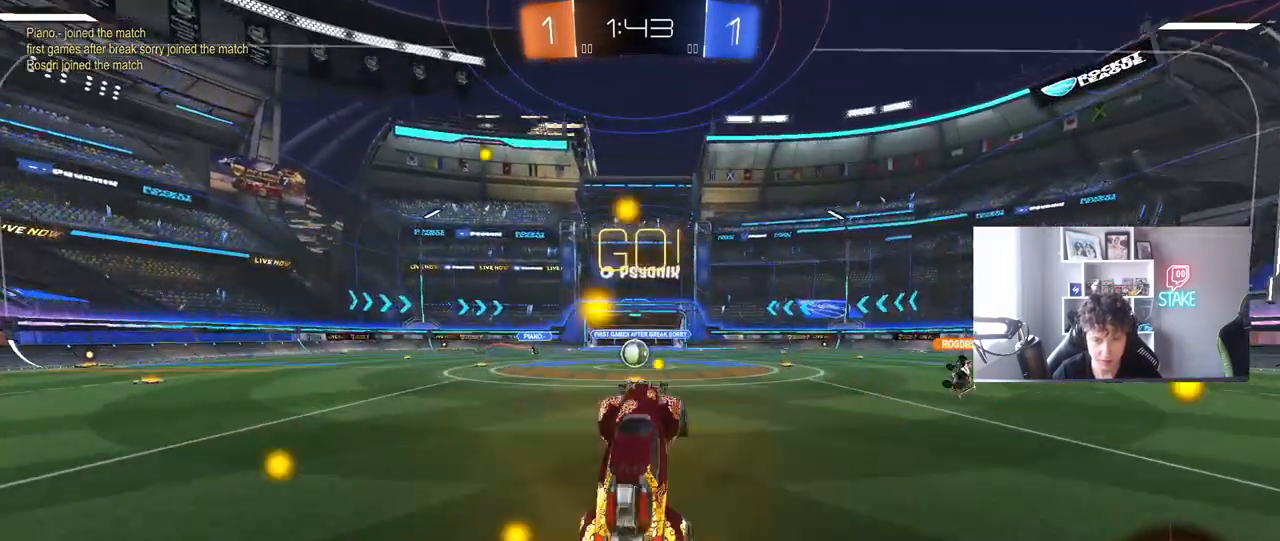
{"keys": ["a", "w"], "mouse": [], "mouse_move": "still", "events": [[300, "a", "down"], [350, "w", "down"]]}
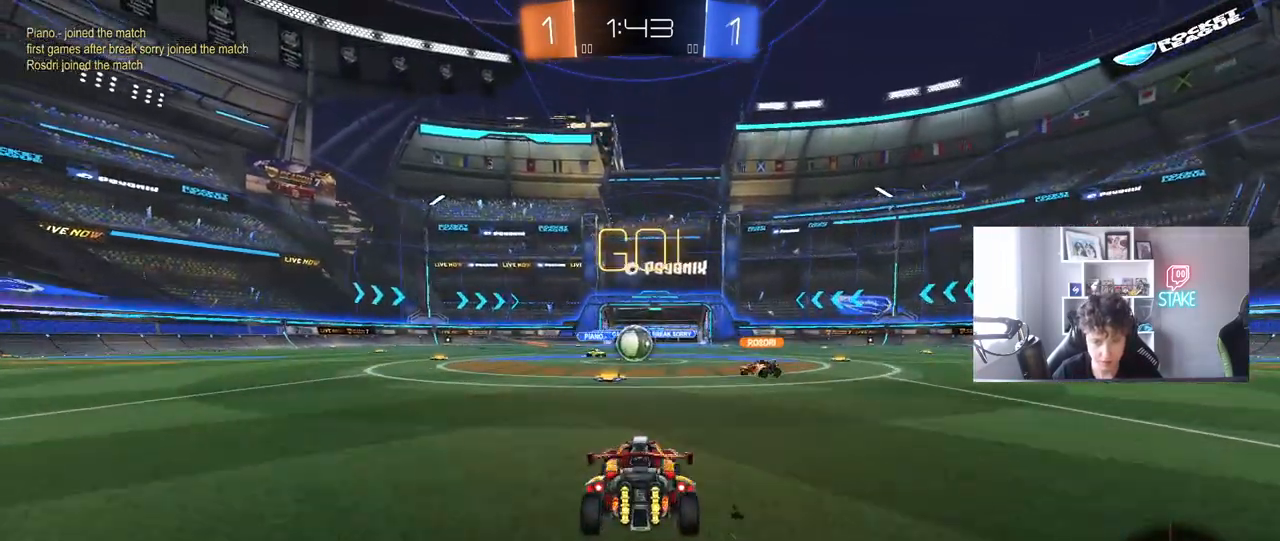
{"keys": ["a", "shift", "w"], "mouse": [], "mouse_move": "still", "events": [[33, "a", "up"], [417, "a", "down"], [500, "shift", "down"]]}
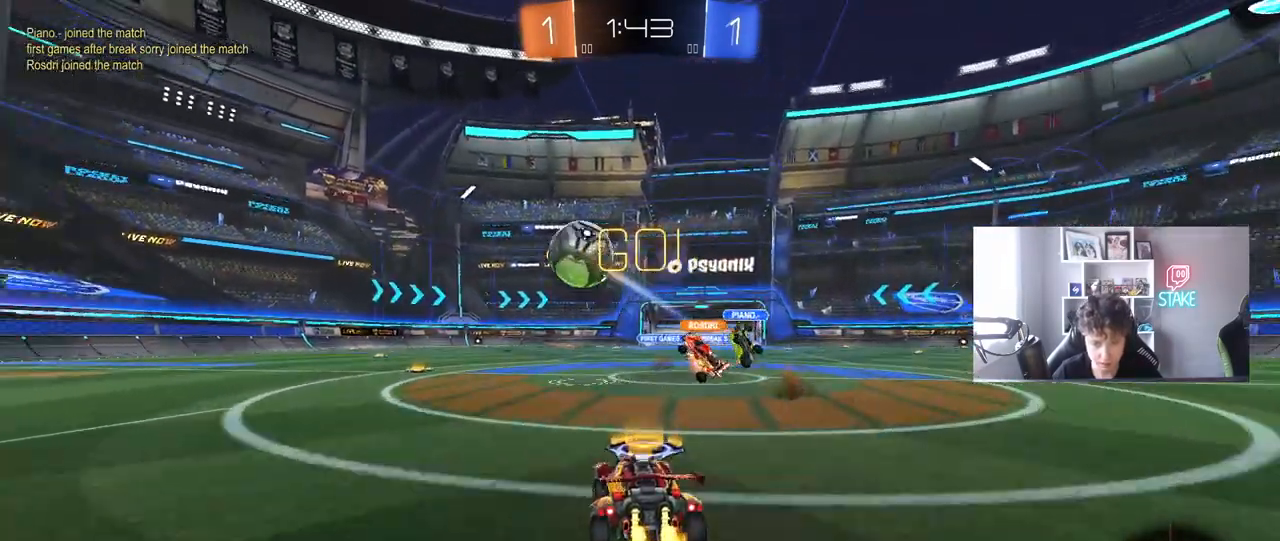
{"keys": ["a", "w"], "mouse": [], "mouse_move": "still", "events": [[100, "shift", "up"]]}
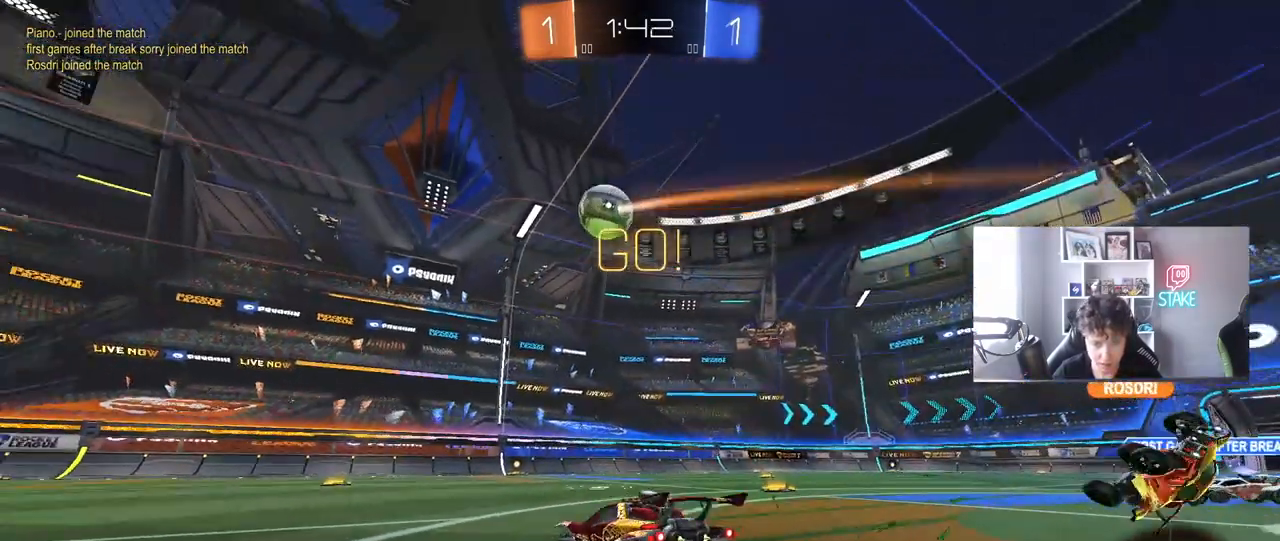
{"keys": ["w"], "mouse": ["left"], "mouse_move": "still", "events": [[300, "mouse_left", "down"], [350, "a", "up"]]}
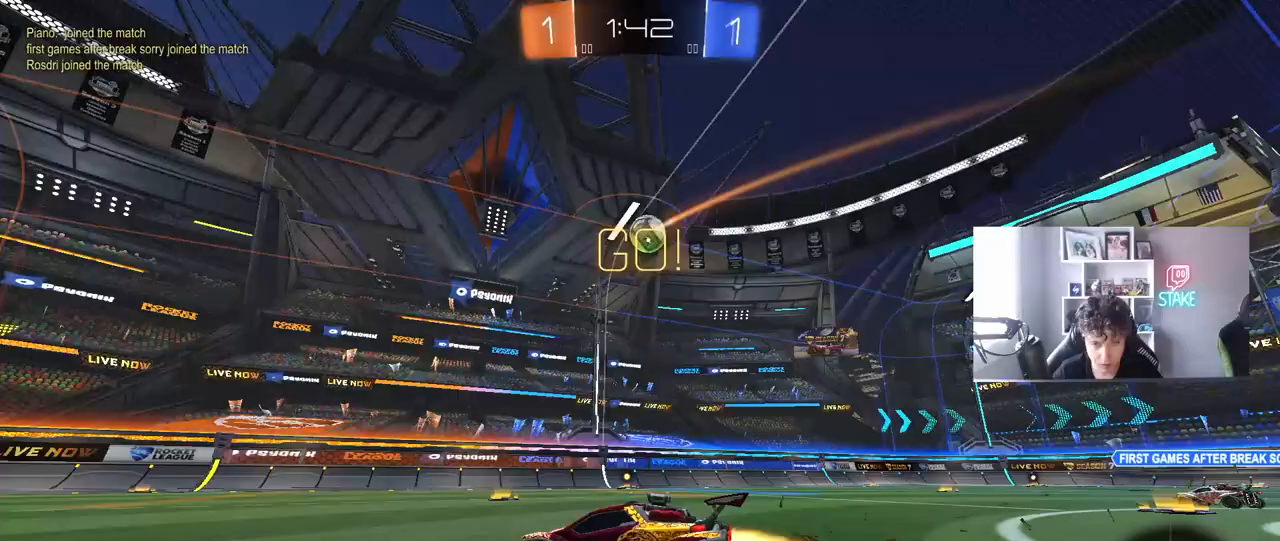
{"keys": ["d", "shift", "w"], "mouse": [], "mouse_move": "still", "events": [[83, "mouse_left", "up"], [183, "a", "down"], [267, "a", "up"], [417, "d", "down"], [467, "shift", "down"]]}
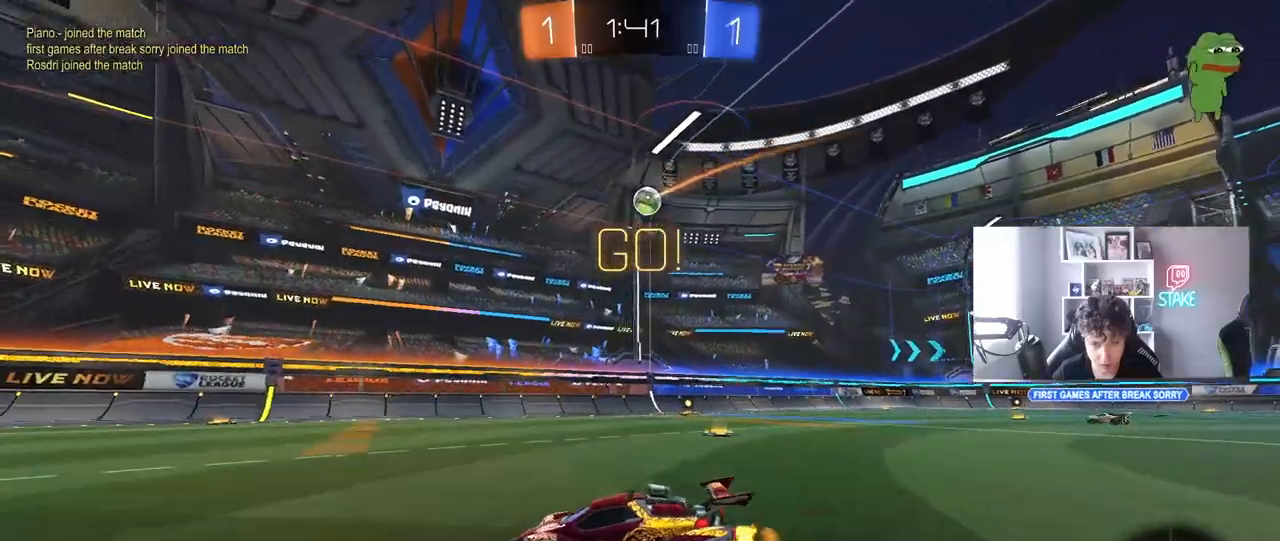
{"keys": ["d", "w"], "mouse": [], "mouse_move": "still", "events": [[150, "shift", "up"]]}
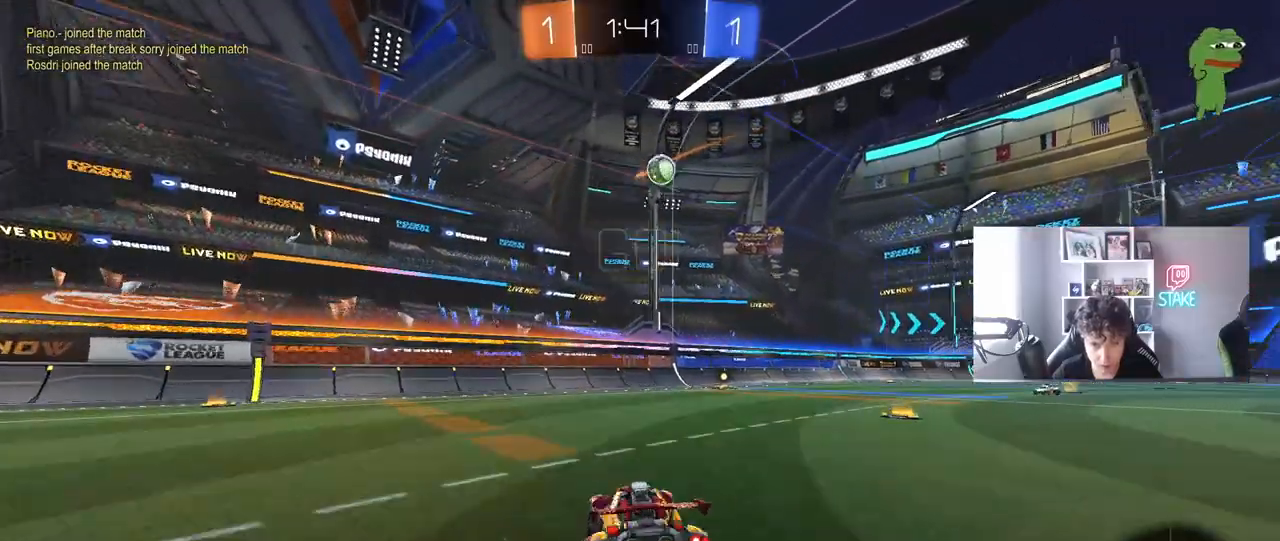
{"keys": ["a", "s"], "mouse": ["left", "right"], "mouse_move": "still", "events": [[167, "mouse_left", "down"], [300, "mouse_right", "down"], [300, "w", "up"], [350, "a", "down"], [350, "d", "up"], [400, "s", "down"]]}